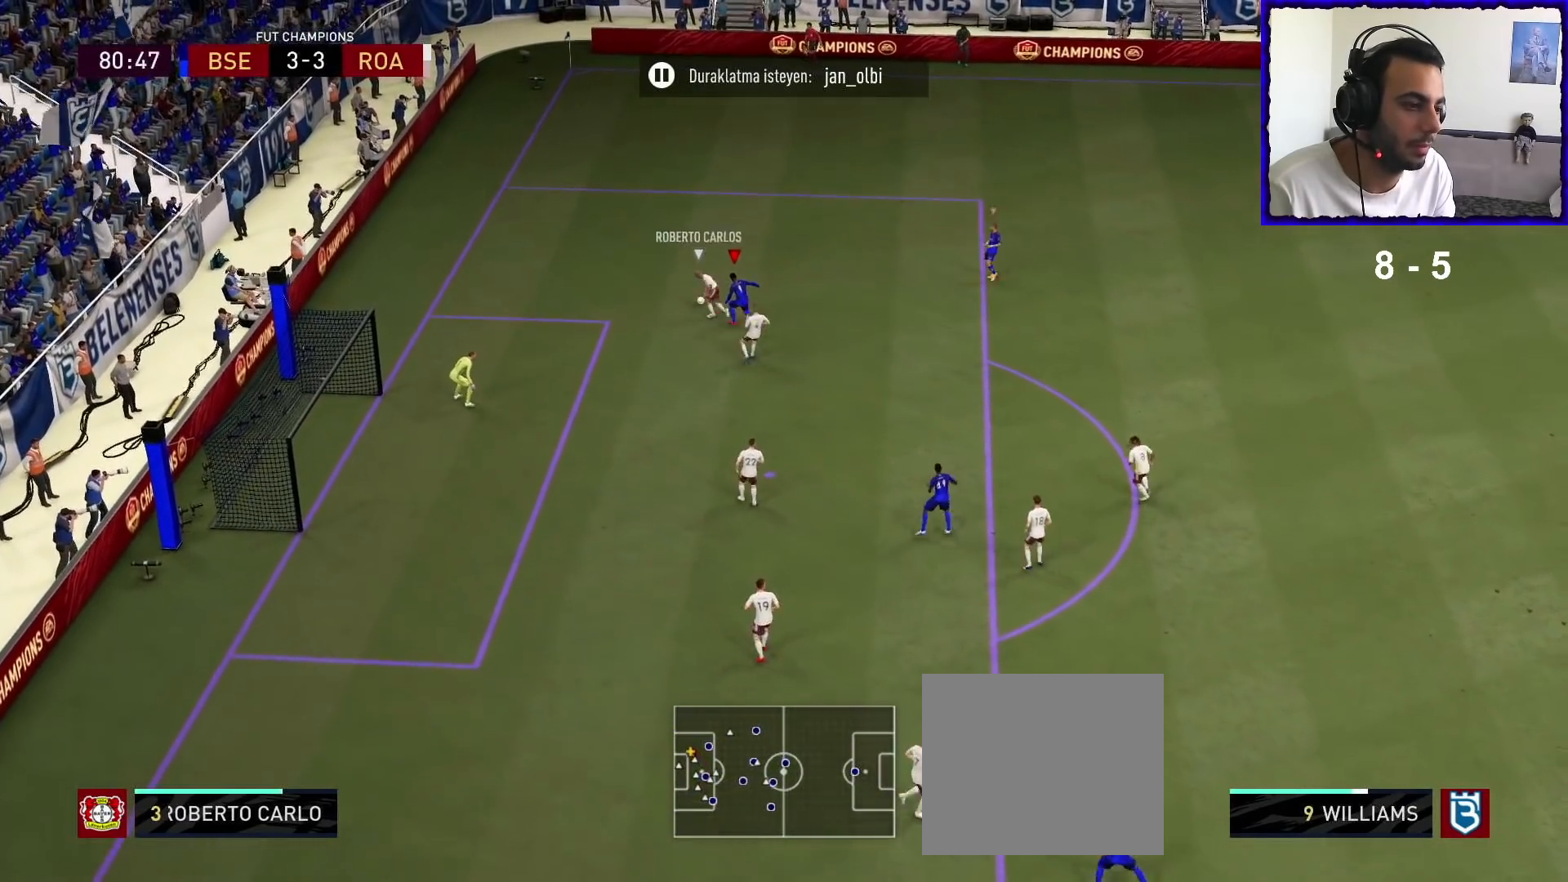
Gameplay with a controller (PlayStation layout); each line is a JSON object with the inputs held at the frame after it. "events" lists button and stick changes between this image and that frame as [ms after this image, input, new state], when the widget could be followed in between.
{"buttons": ["L2", "R1"], "left_stick": "up", "right_stick": "center", "events": [[167, "left_stick", "up"]]}
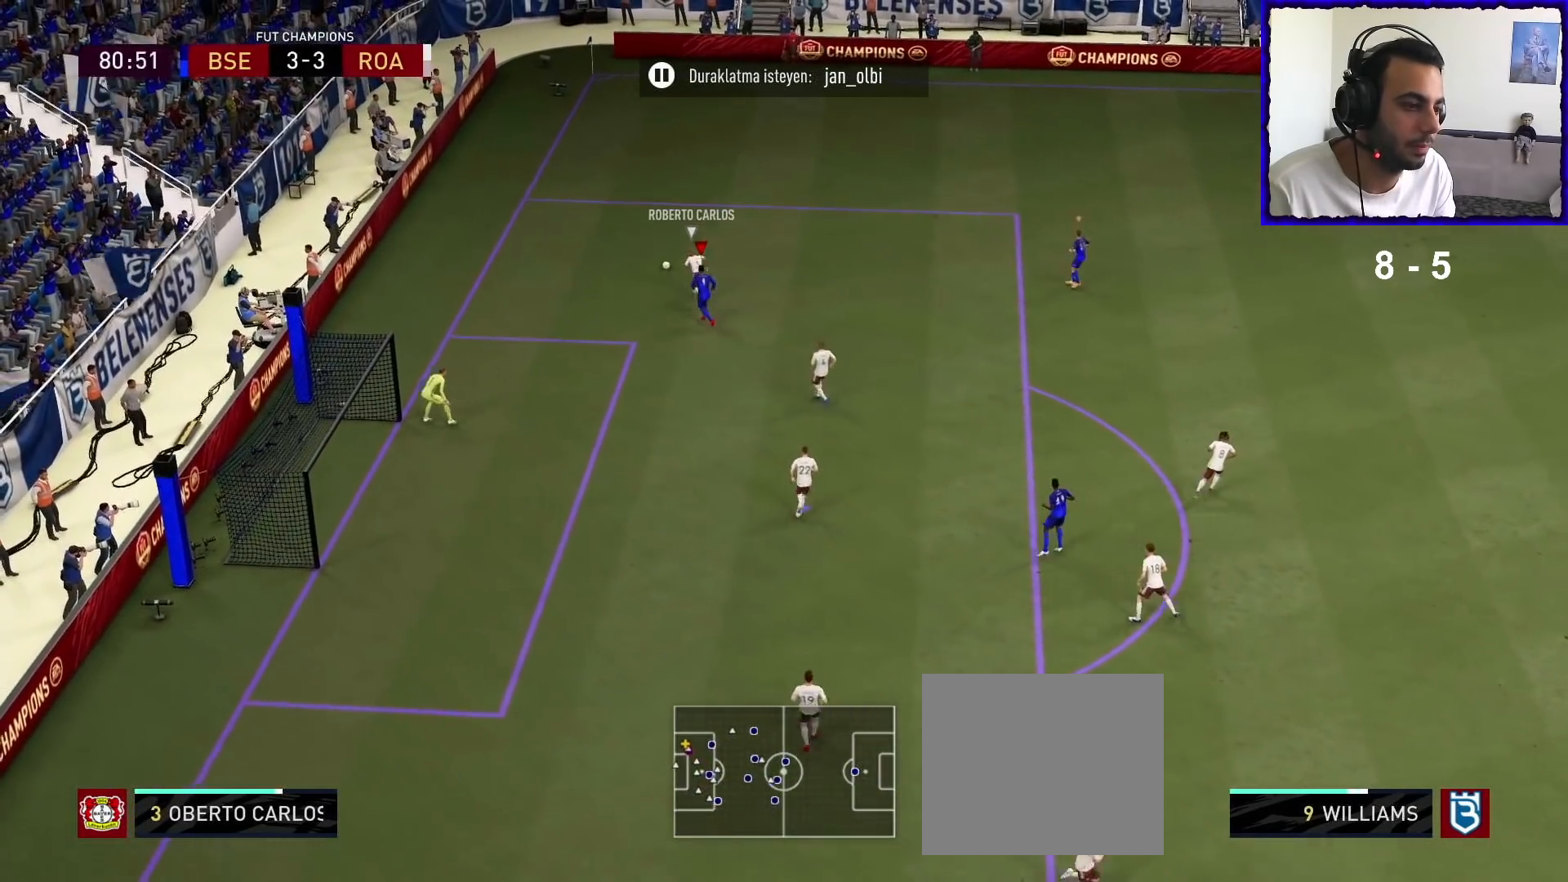
{"buttons": ["R1"], "left_stick": "up", "right_stick": "center", "events": [[233, "L2", "up"]]}
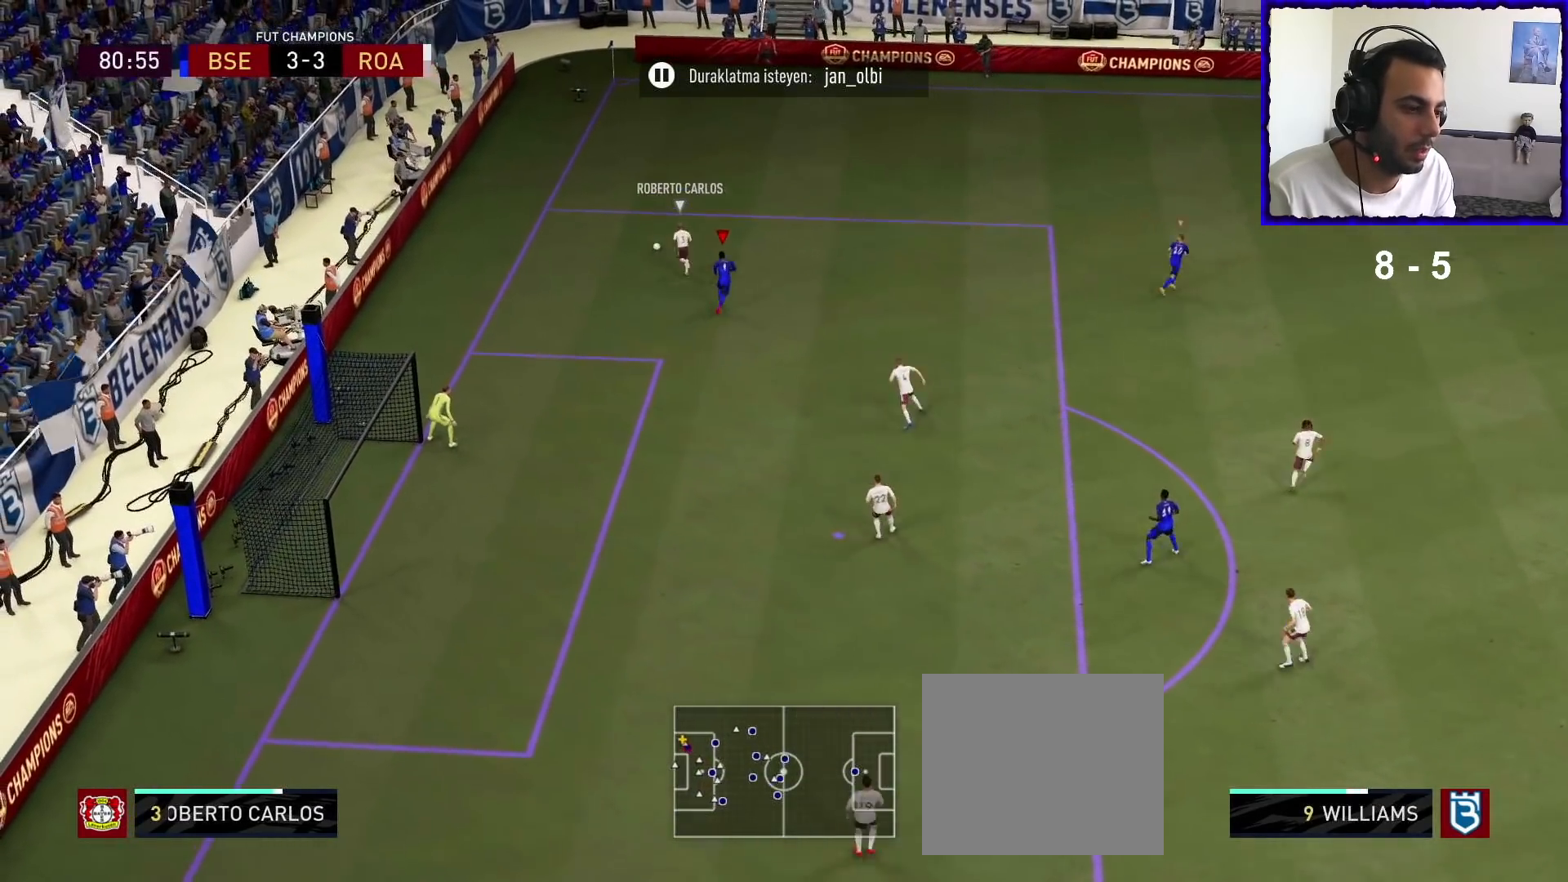
{"buttons": ["R1"], "left_stick": "up", "right_stick": "center", "events": []}
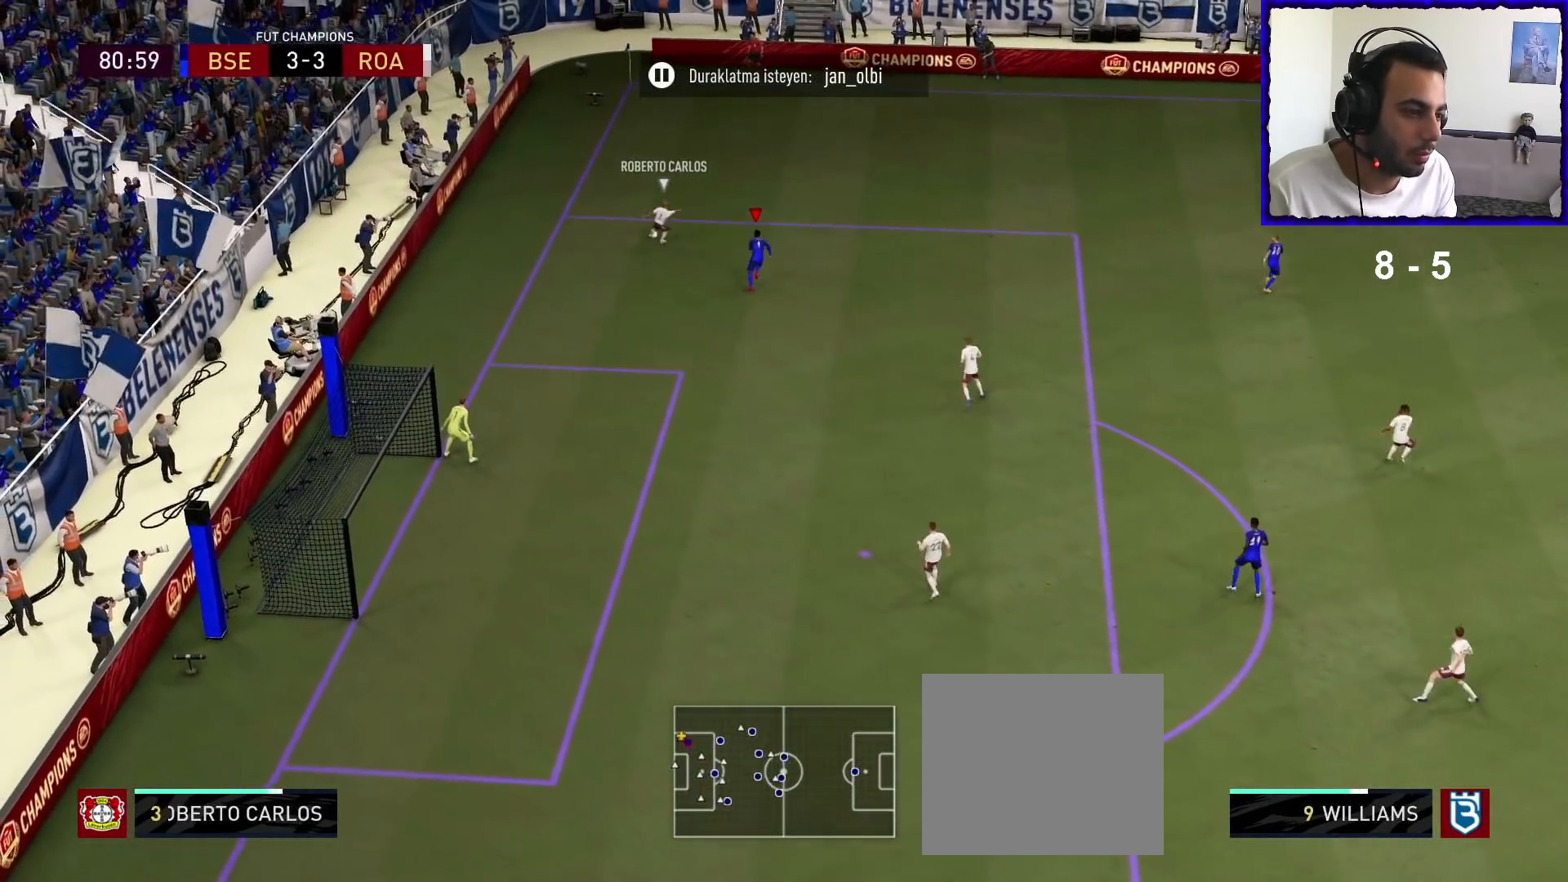
{"buttons": ["L2", "R1"], "left_stick": "up", "right_stick": "center", "events": [[167, "L1", "down"], [267, "L1", "up"], [367, "L2", "down"]]}
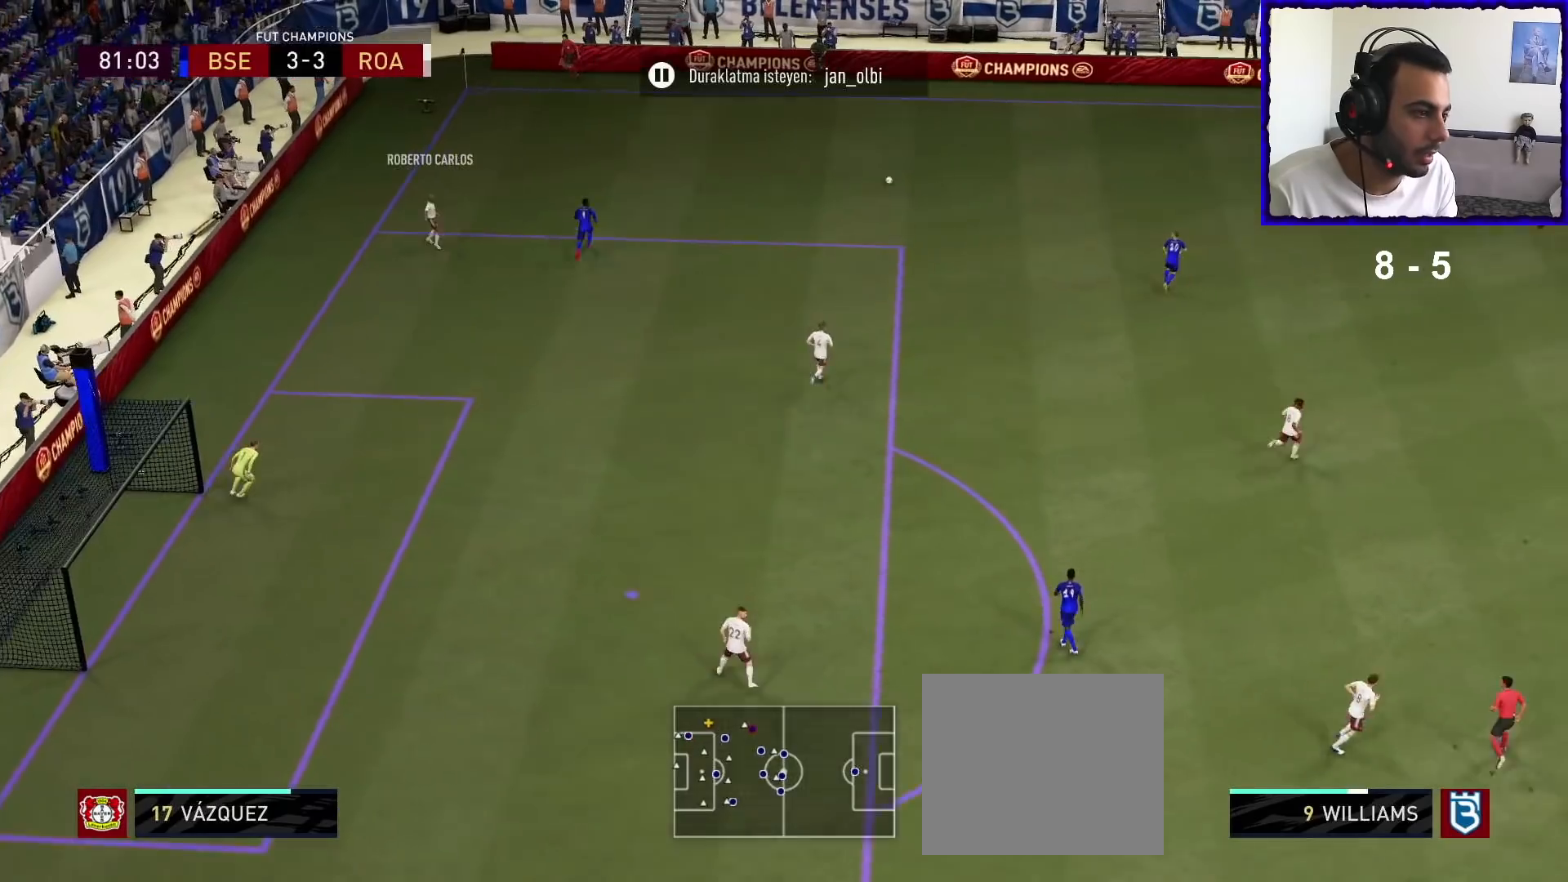
{"buttons": ["L2", "R1"], "left_stick": "up", "right_stick": "center", "events": []}
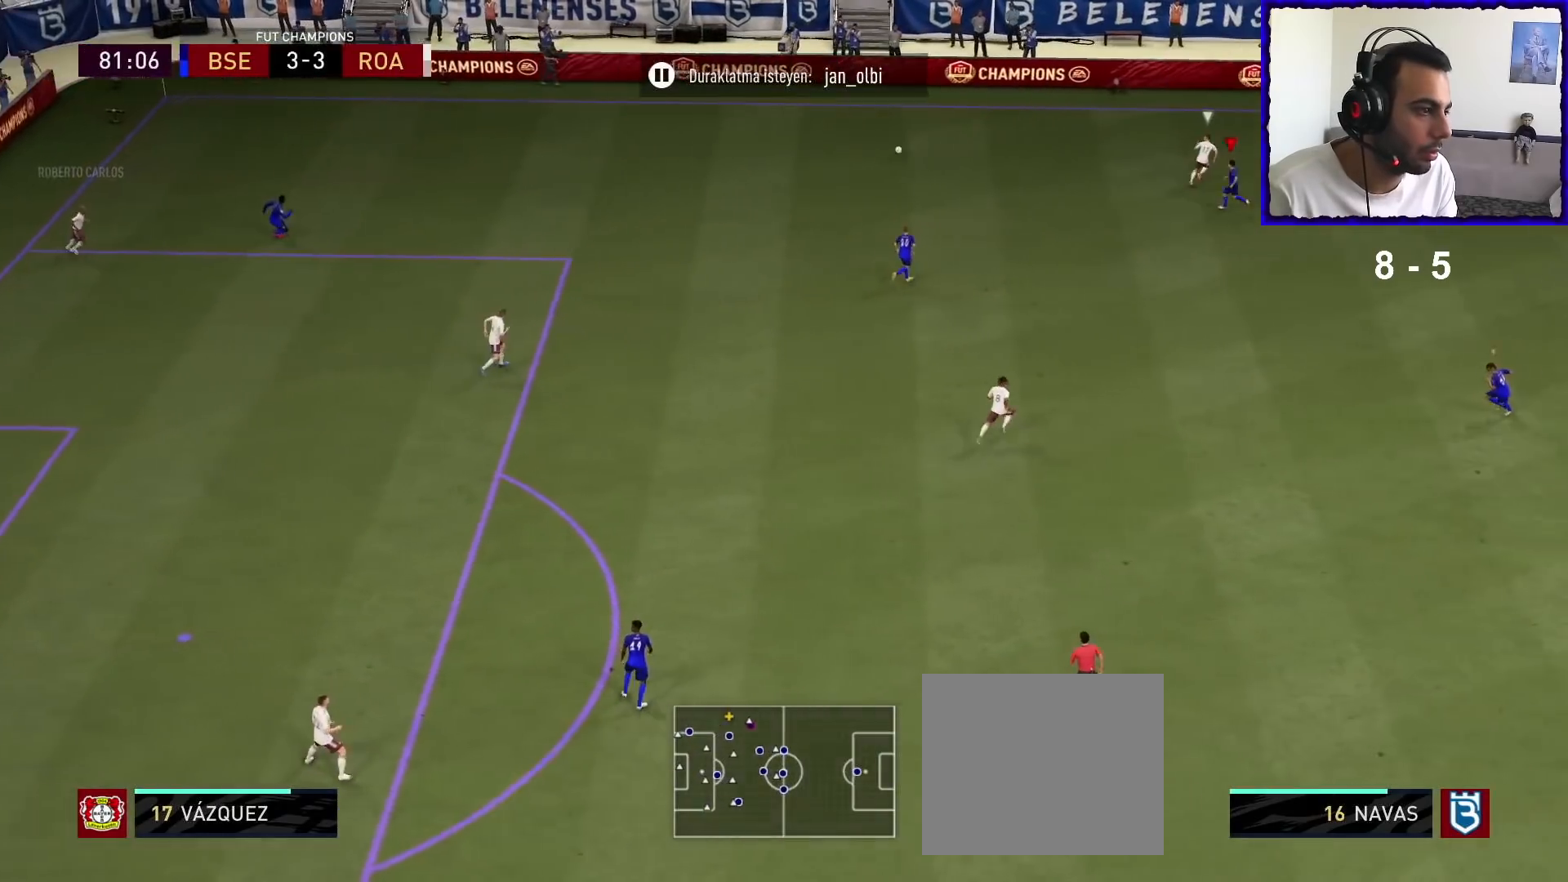
{"buttons": ["R1"], "left_stick": "up-right", "right_stick": "center", "events": [[33, "left_stick", "up-right"], [500, "L2", "up"]]}
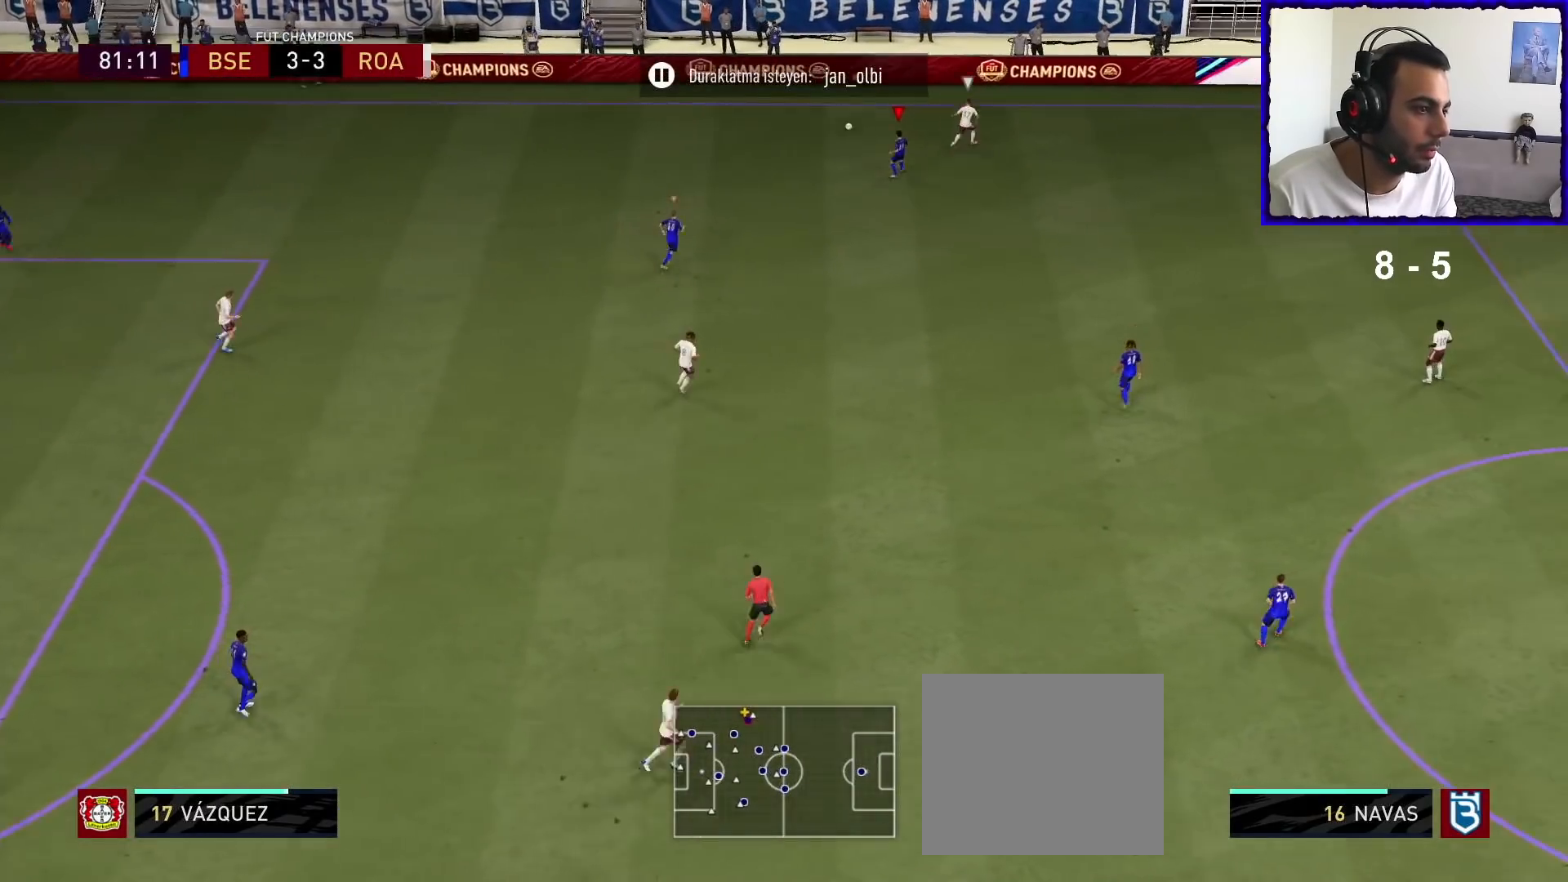
{"buttons": ["R1"], "left_stick": "up-right", "right_stick": "center", "events": []}
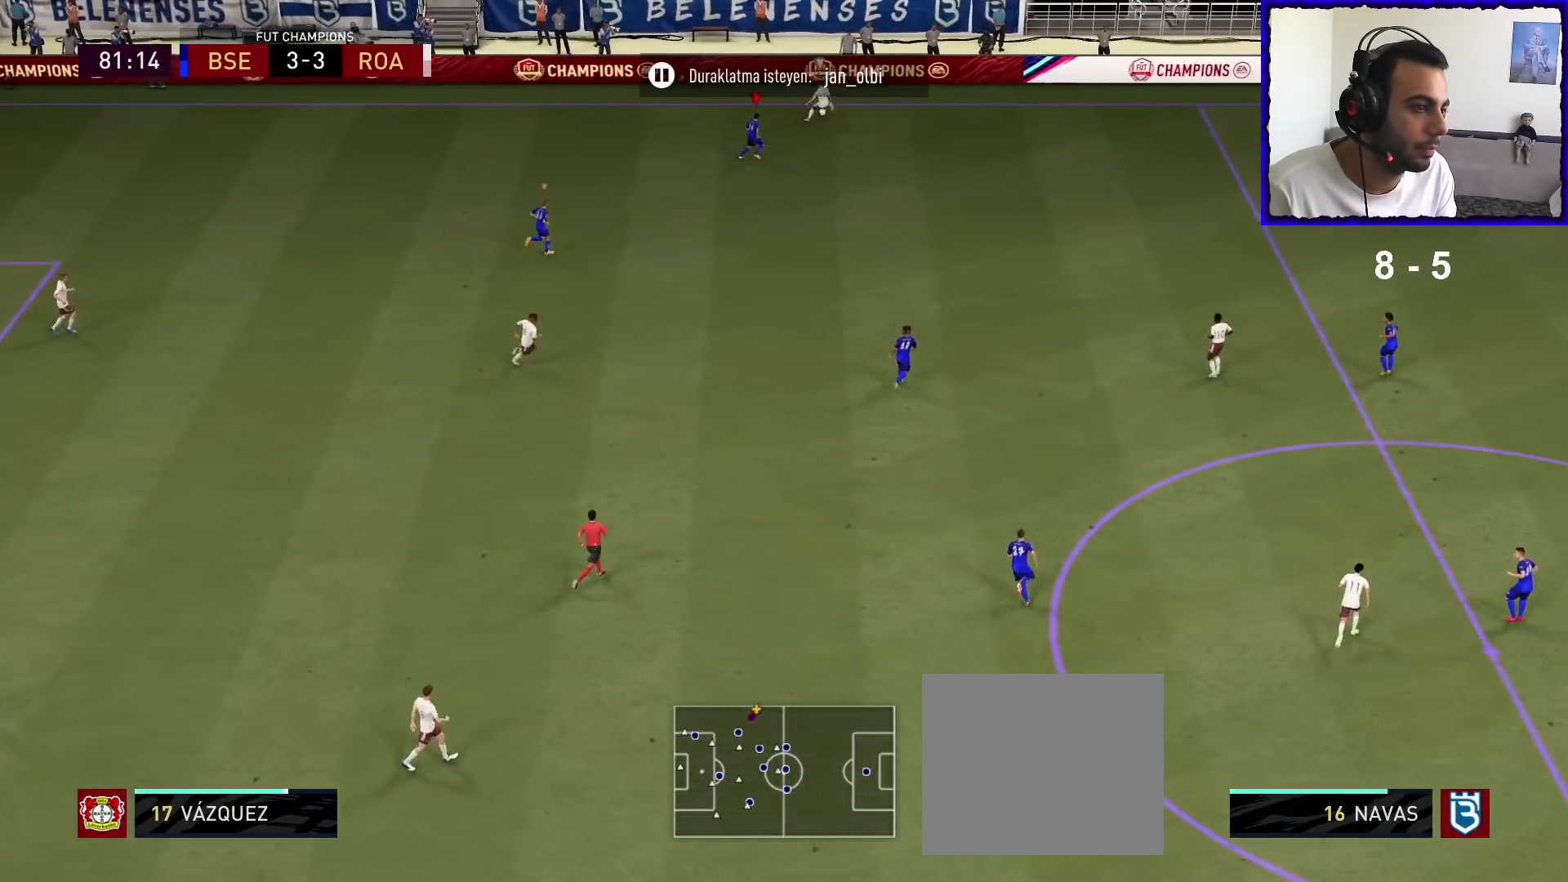
{"buttons": ["L2", "R1"], "left_stick": "up-right", "right_stick": "center", "events": [[467, "L2", "down"]]}
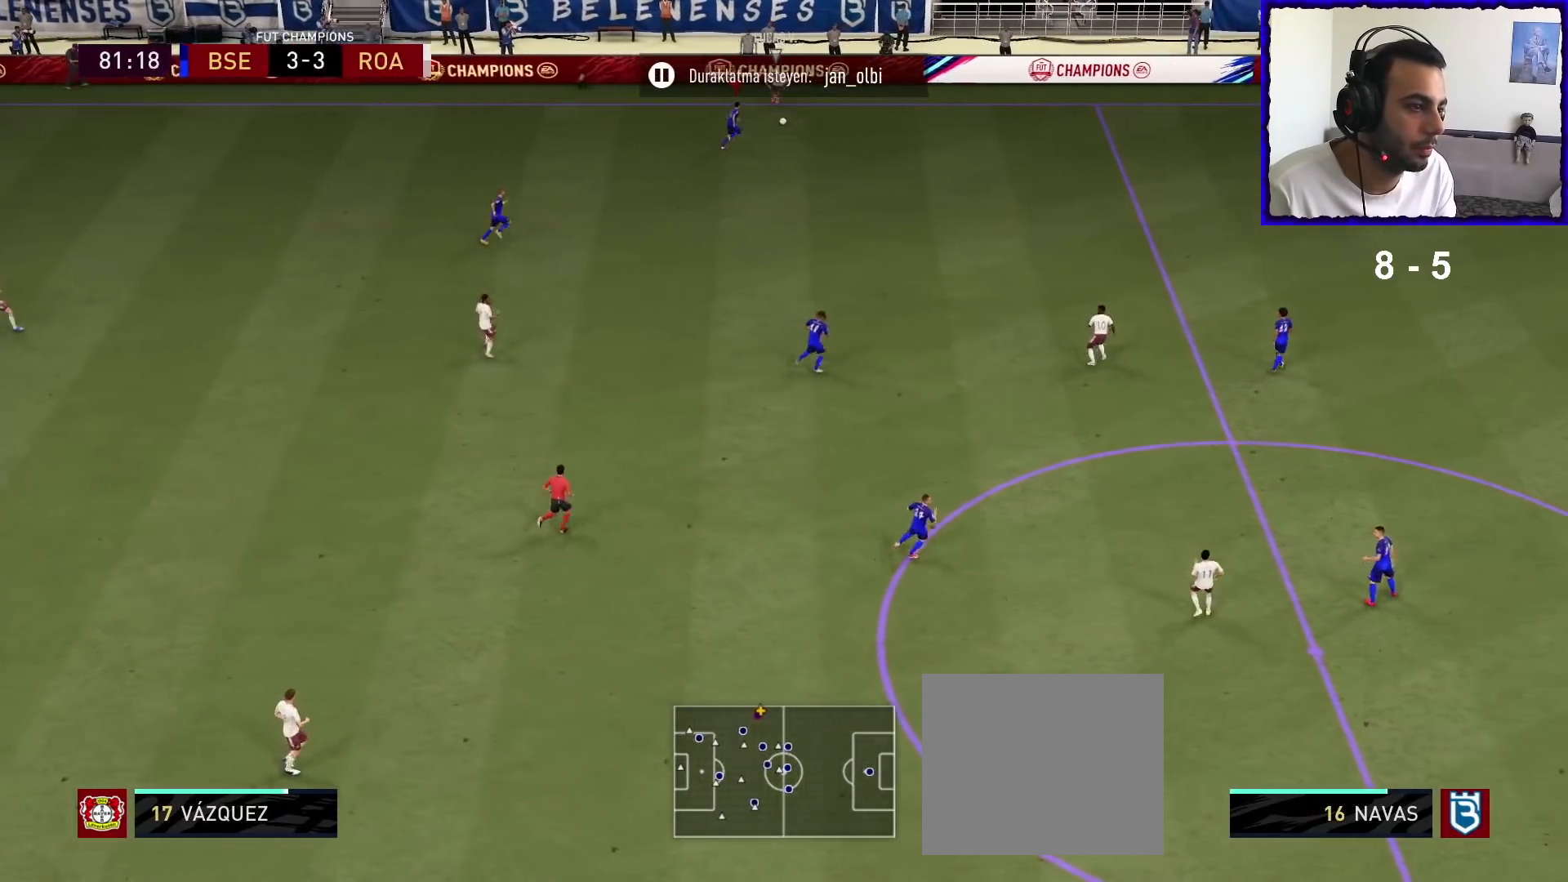
{"buttons": ["L2"], "left_stick": "down", "right_stick": "center", "events": [[133, "left_stick", "right"], [300, "left_stick", "down-right"], [467, "R1", "up"], [500, "left_stick", "down"]]}
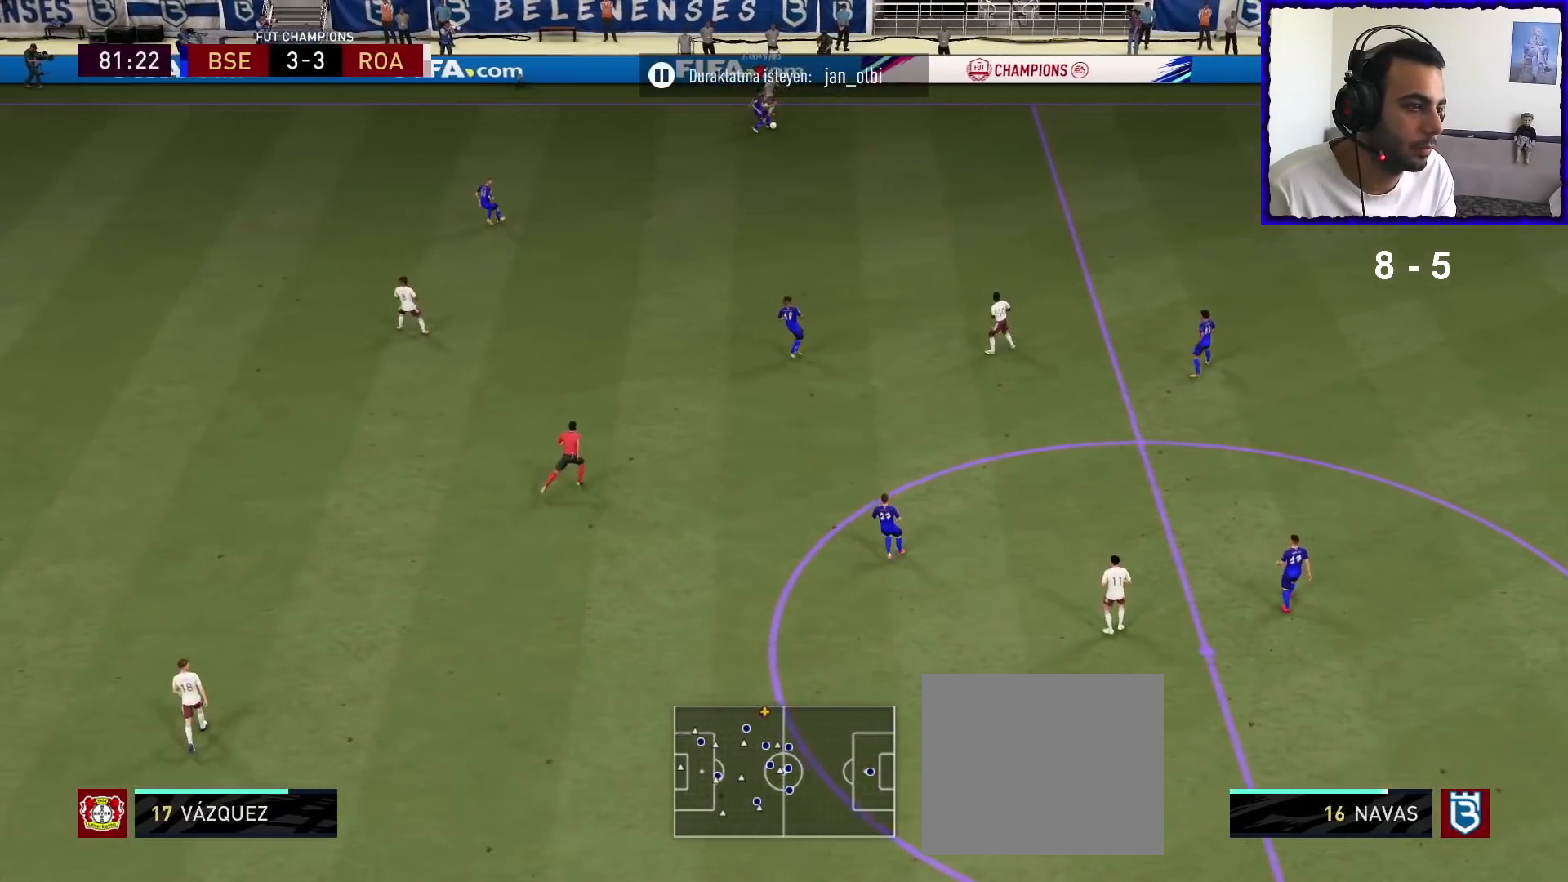
{"buttons": [], "left_stick": "down-left", "right_stick": "center", "events": [[33, "CROSS", "down"], [33, "L2", "up"], [167, "left_stick", "down-left"], [200, "CROSS", "up"]]}
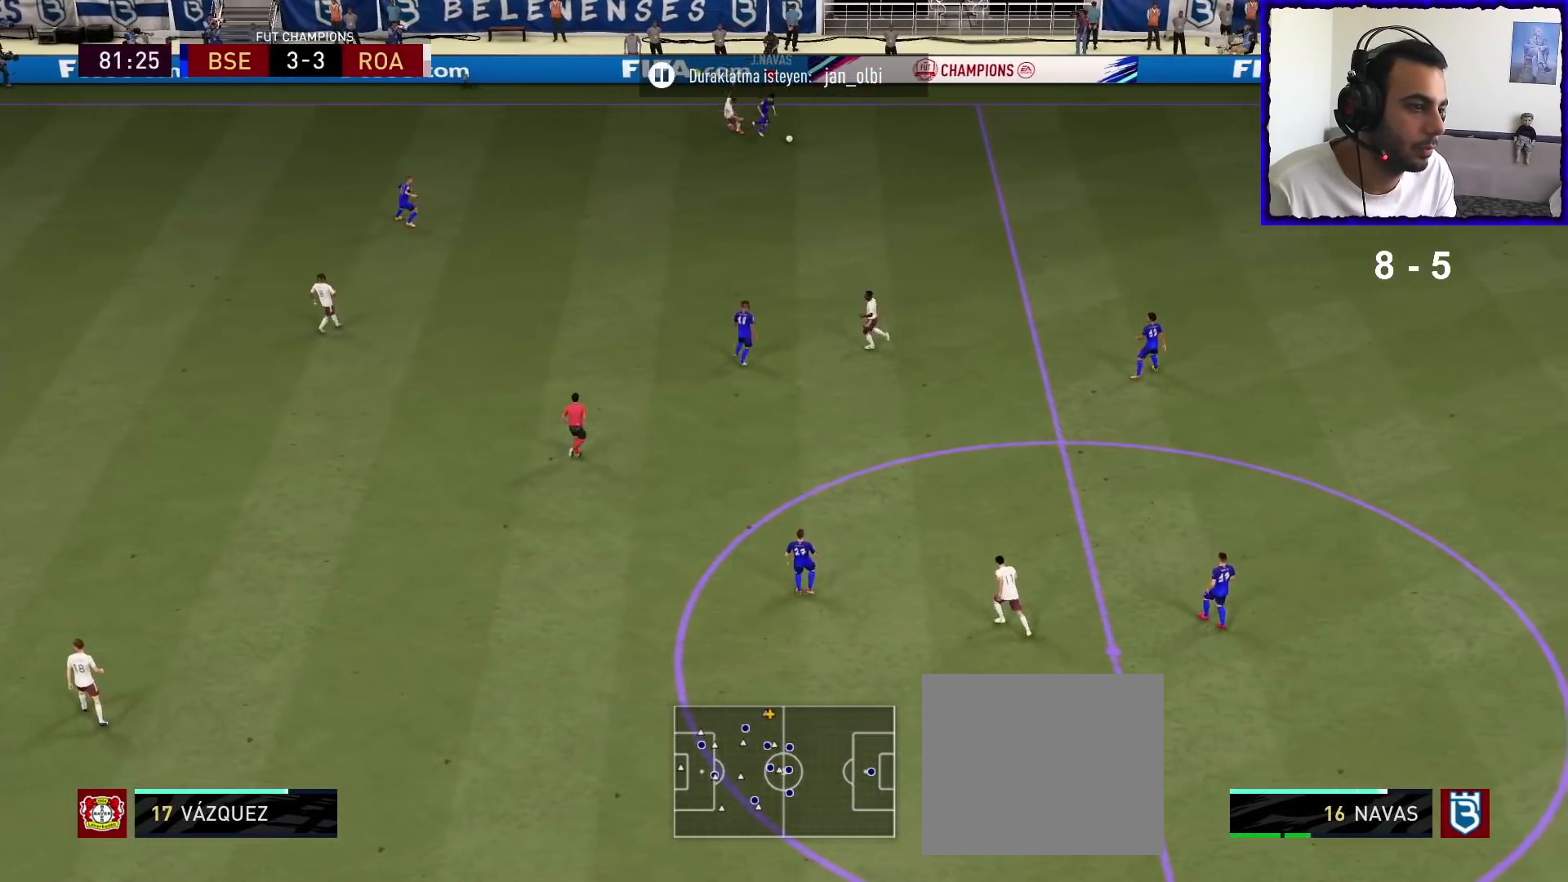
{"buttons": ["R1"], "left_stick": "center", "right_stick": "center", "events": [[400, "left_stick", "center"], [467, "R1", "down"]]}
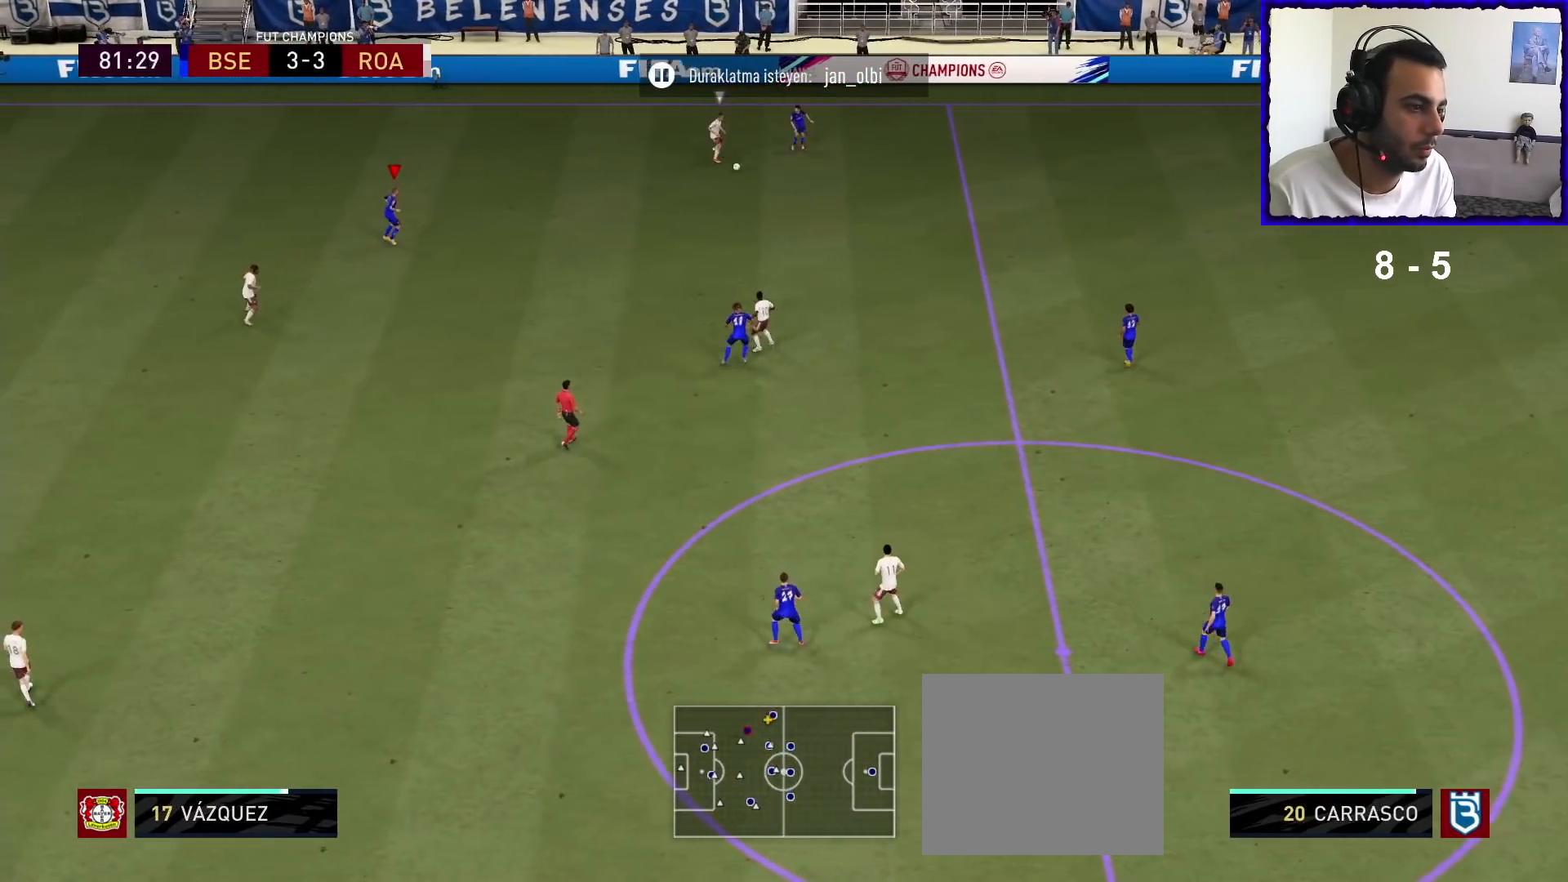
{"buttons": [], "left_stick": "down", "right_stick": "center", "events": [[133, "left_stick", "down"], [367, "R1", "up"]]}
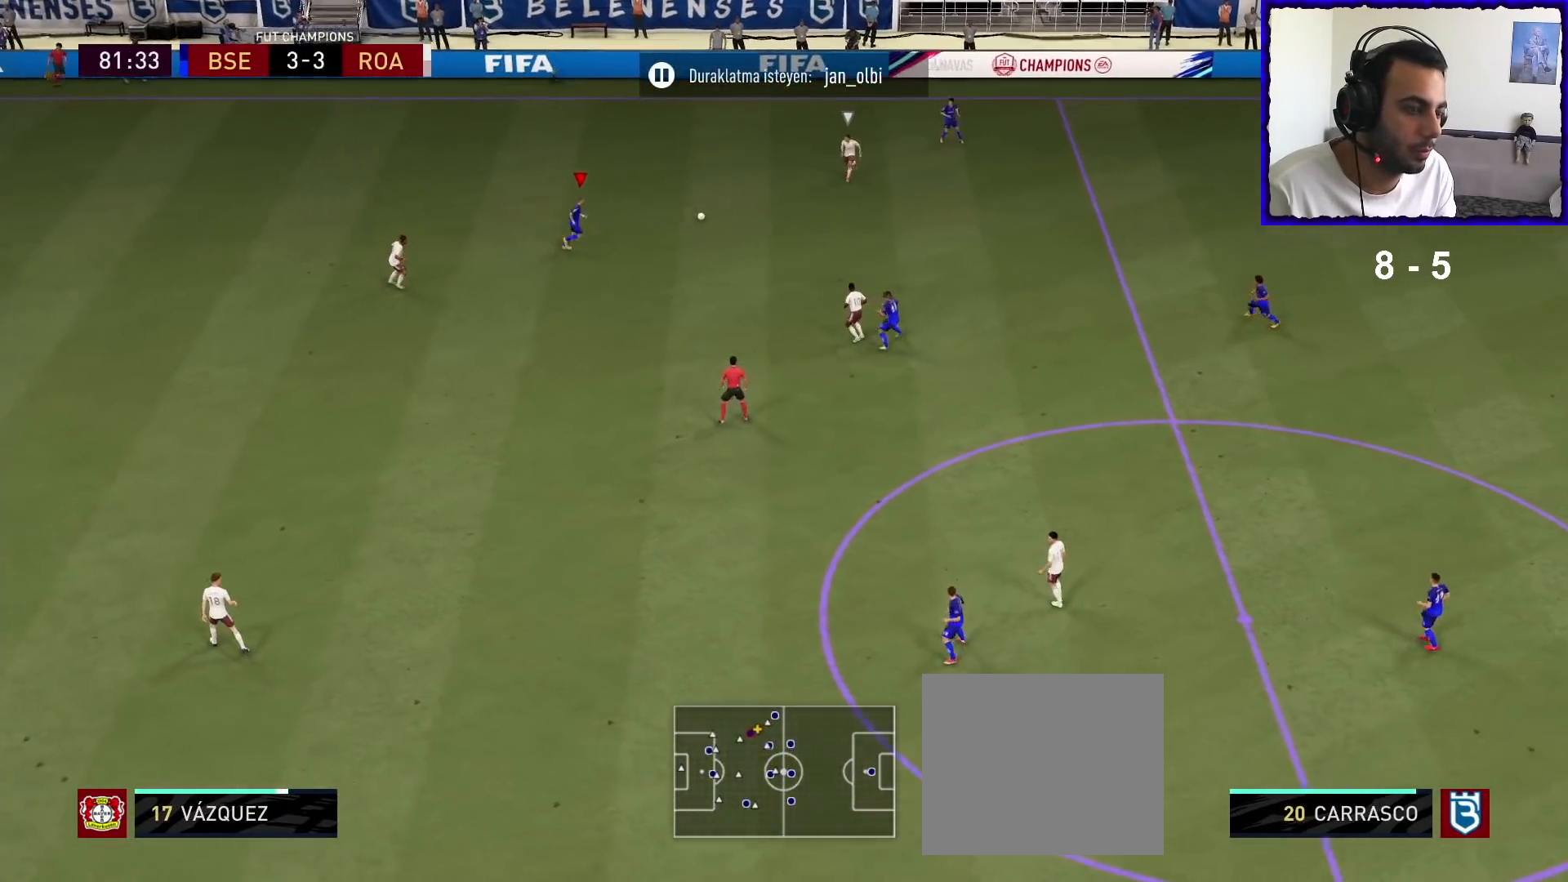
{"buttons": [], "left_stick": "up-left", "right_stick": "center", "events": [[200, "left_stick", "up"], [400, "left_stick", "up-left"]]}
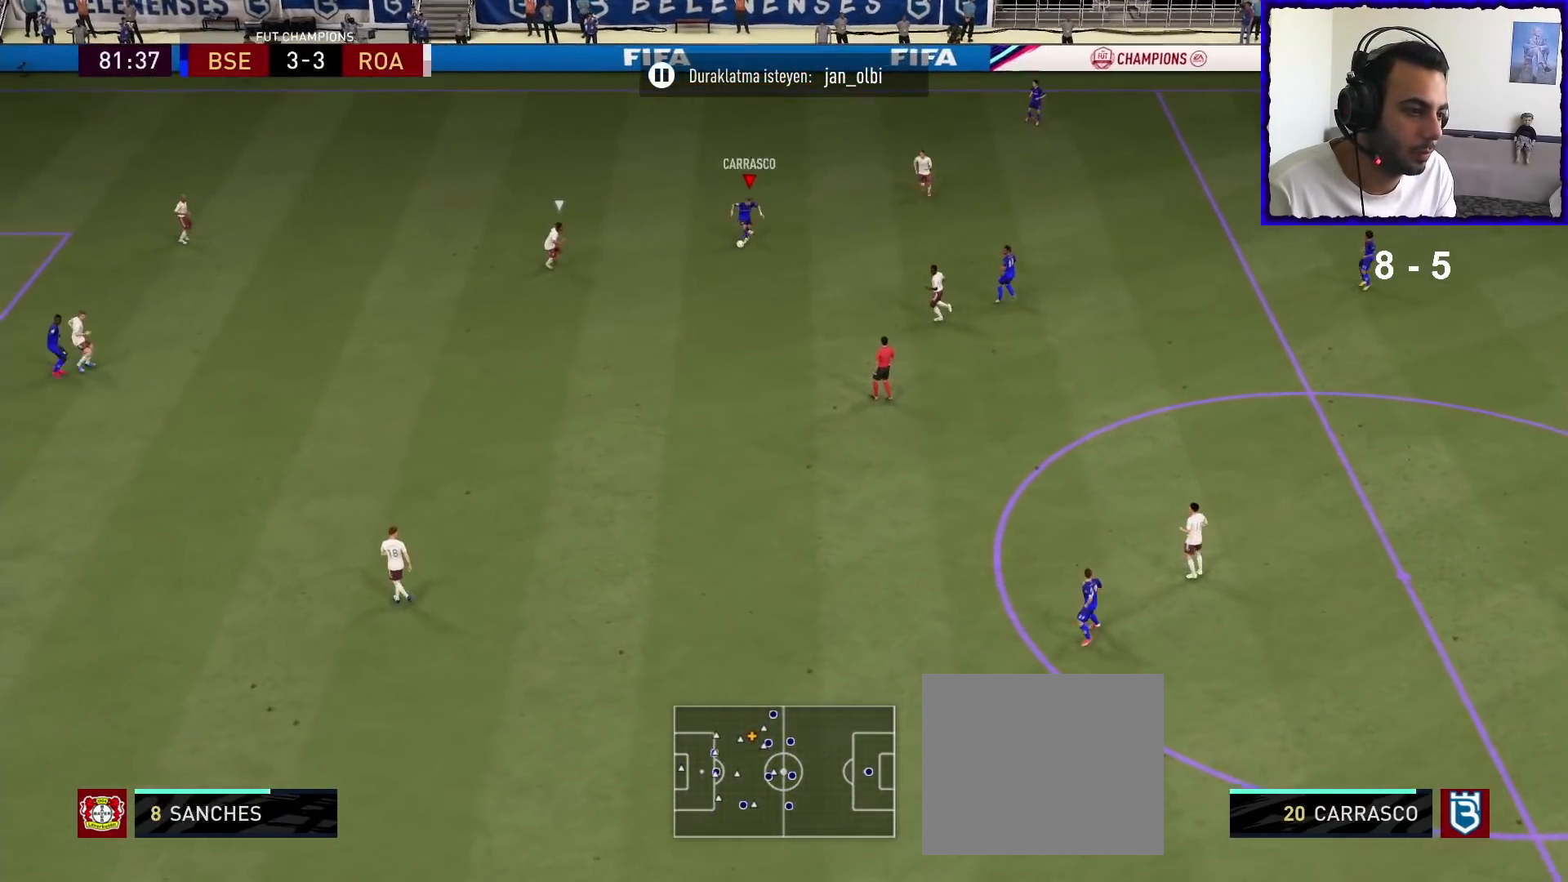
{"buttons": [], "left_stick": "down", "right_stick": "center", "events": [[200, "left_stick", "down"]]}
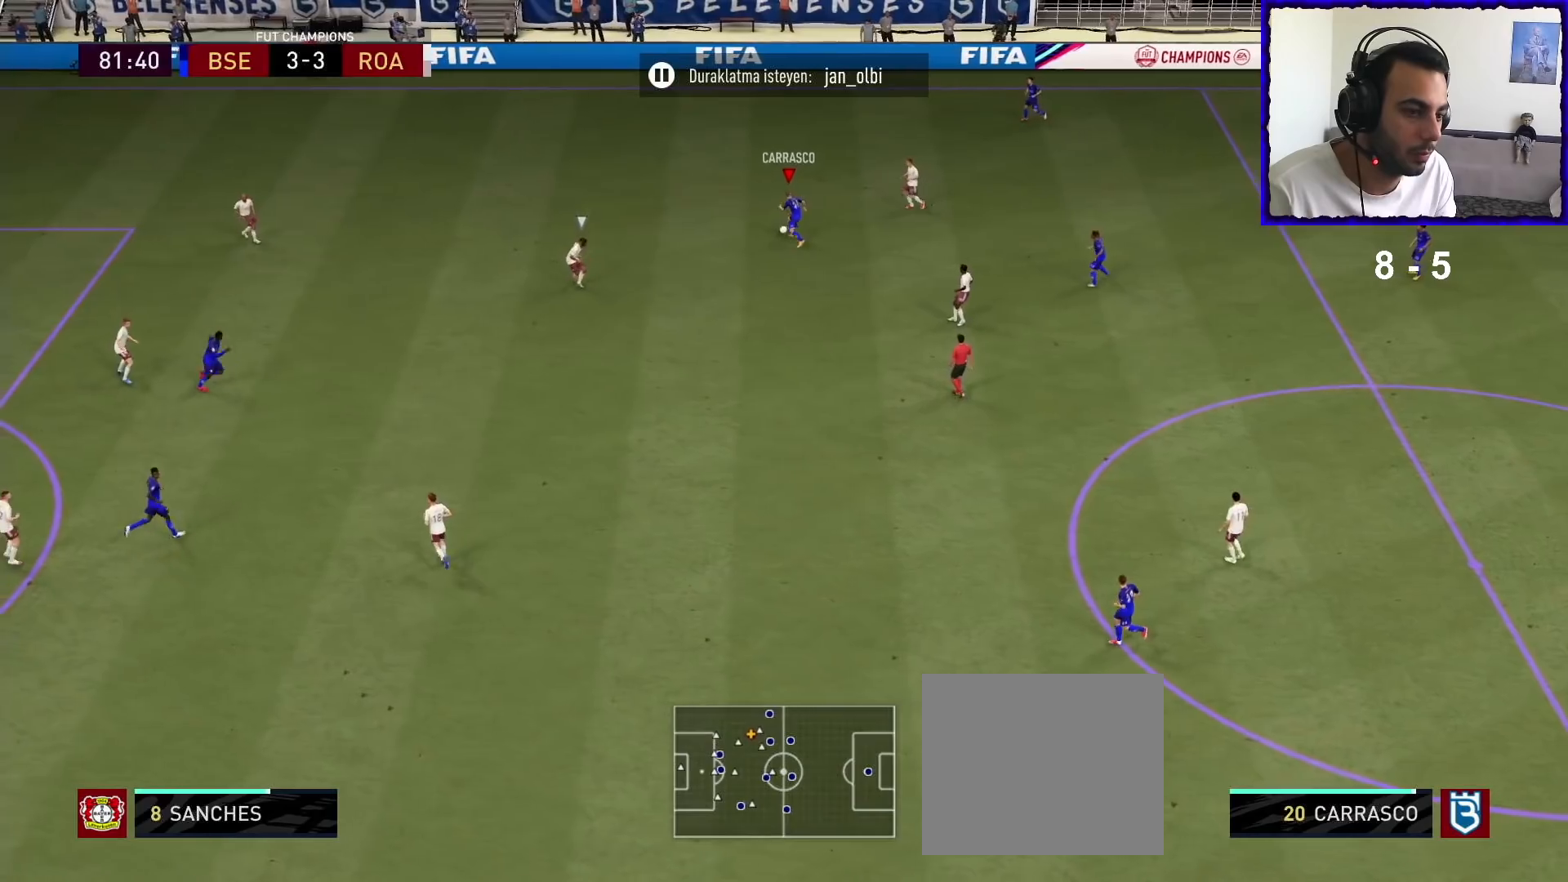
{"buttons": [], "left_stick": "down-left", "right_stick": "center", "events": [[67, "left_stick", "down-left"], [133, "CROSS", "down"], [267, "CROSS", "up"]]}
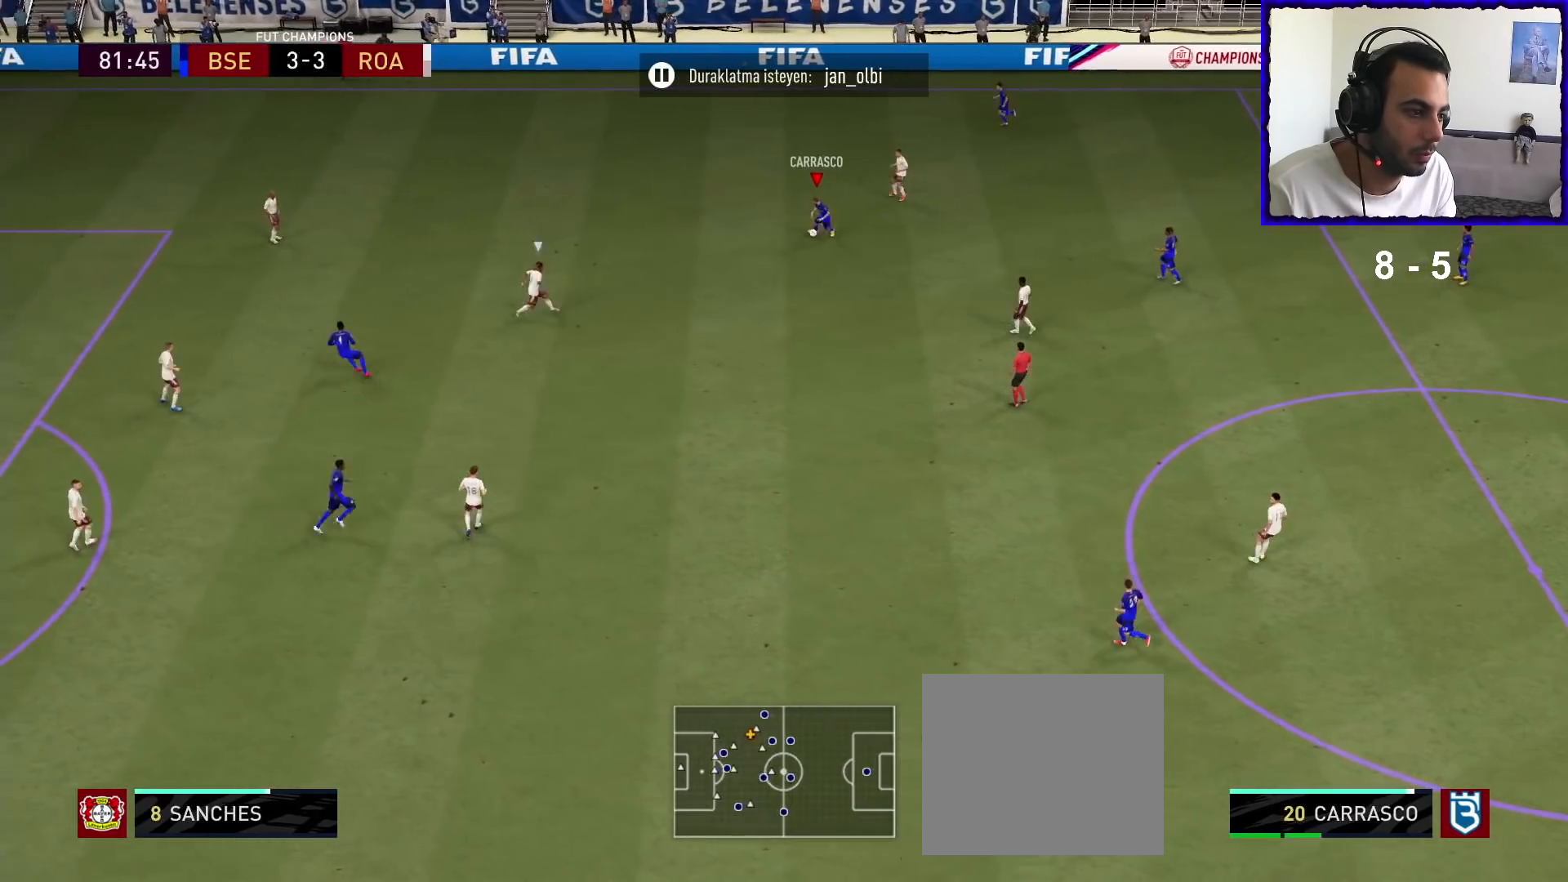
{"buttons": ["R1"], "left_stick": "center", "right_stick": "center", "events": [[33, "left_stick", "center"], [433, "R1", "down"]]}
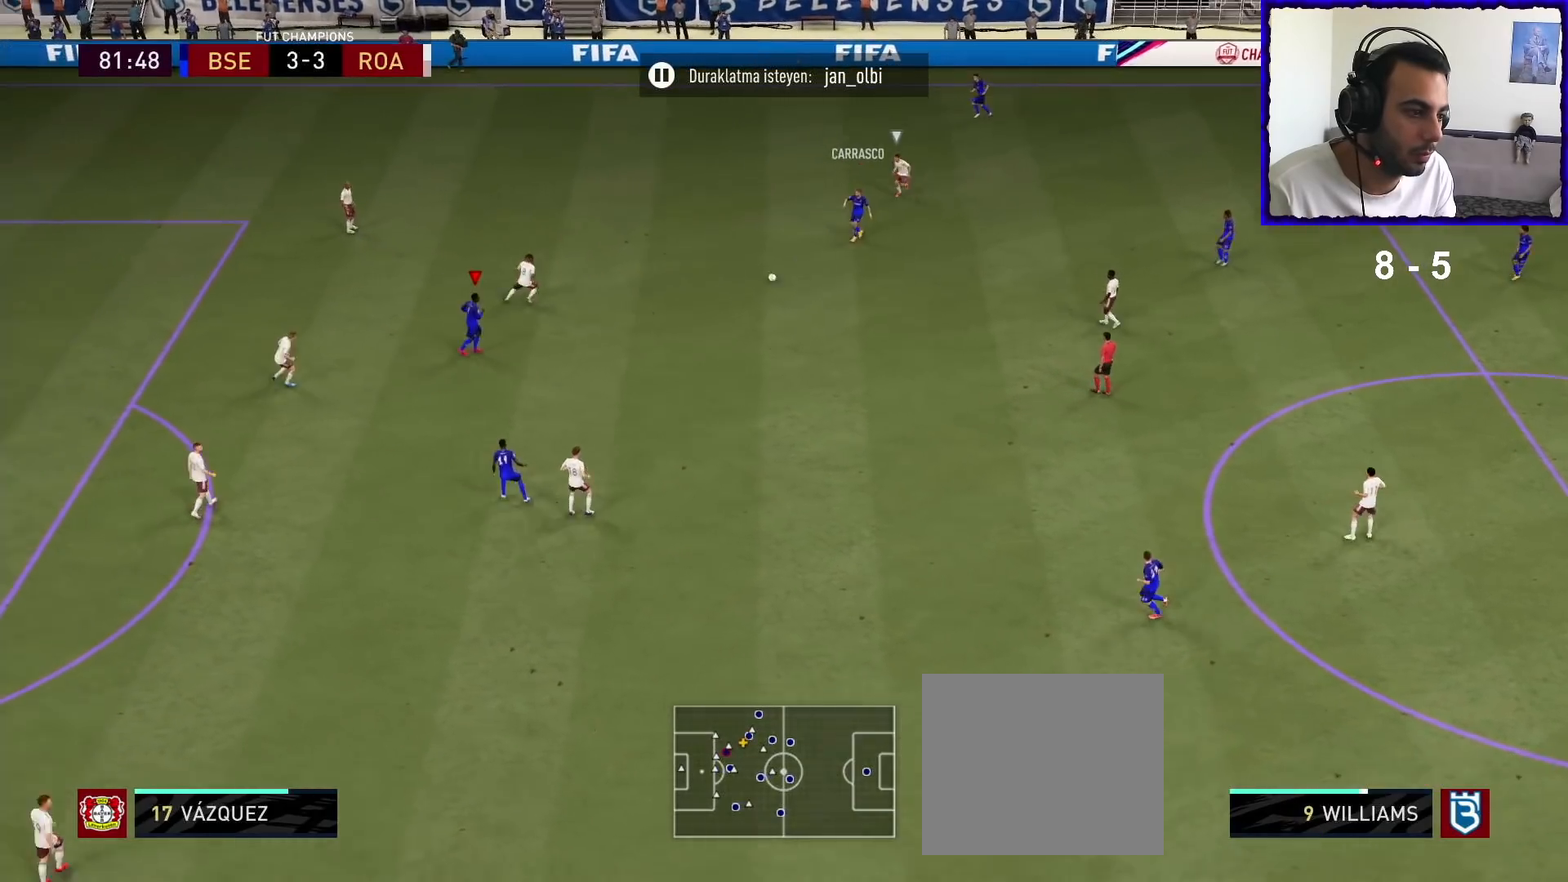
{"buttons": [], "left_stick": "down", "right_stick": "center", "events": [[33, "left_stick", "down"], [100, "R1", "up"], [333, "TRIANGLE", "down"], [433, "TRIANGLE", "up"]]}
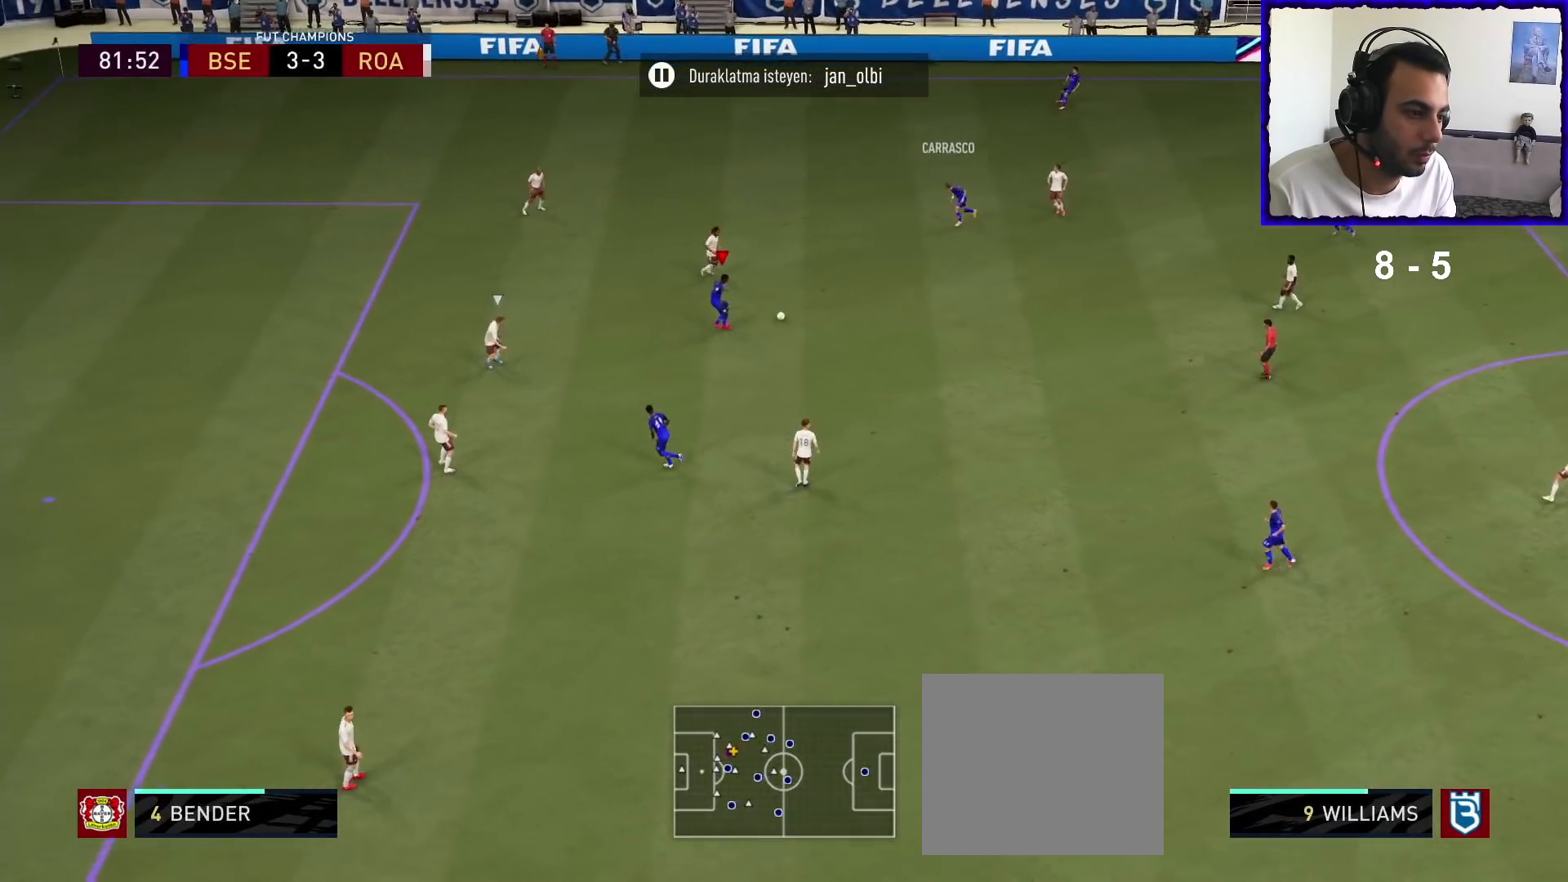
{"buttons": ["R1"], "left_stick": "down", "right_stick": "center", "events": [[467, "R1", "down"]]}
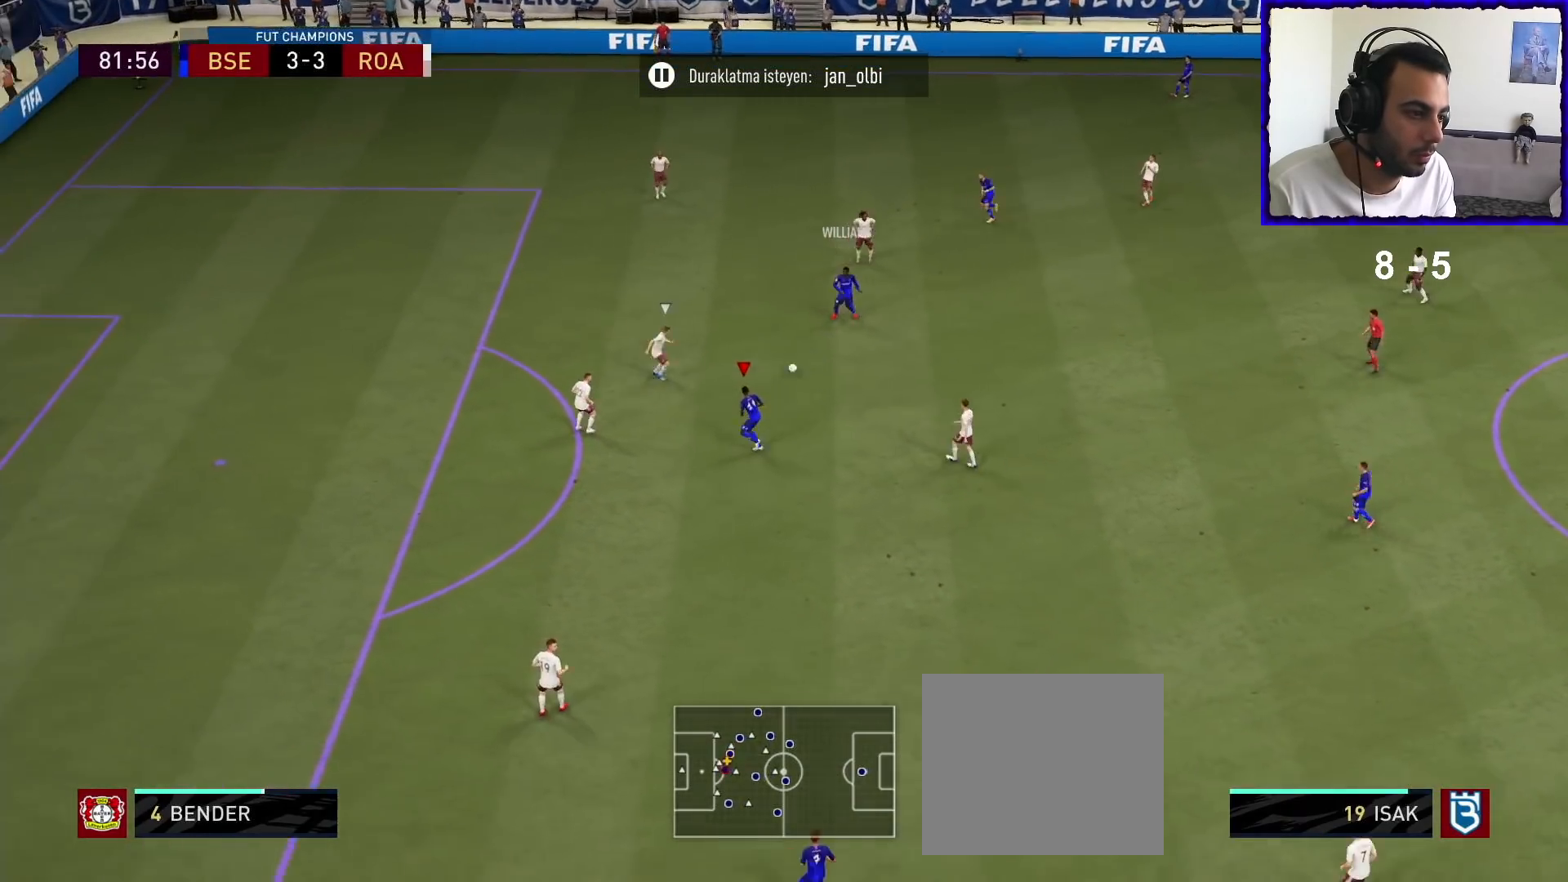
{"buttons": ["R1"], "left_stick": "down-left", "right_stick": "center", "events": [[67, "left_stick", "down-left"]]}
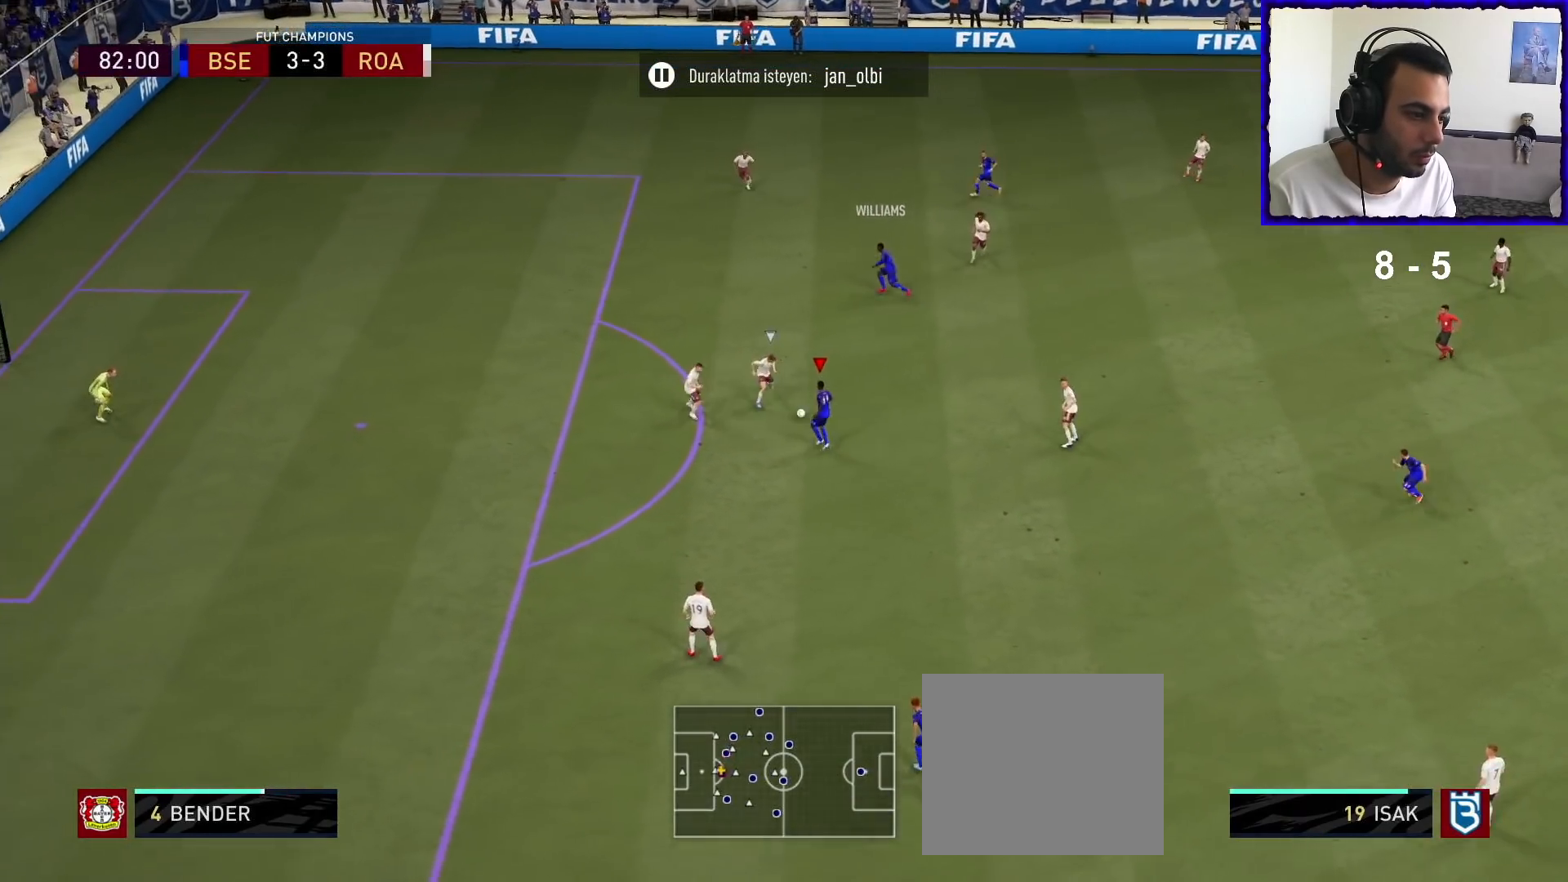
{"buttons": ["R1"], "left_stick": "left", "right_stick": "center", "events": [[467, "left_stick", "left"]]}
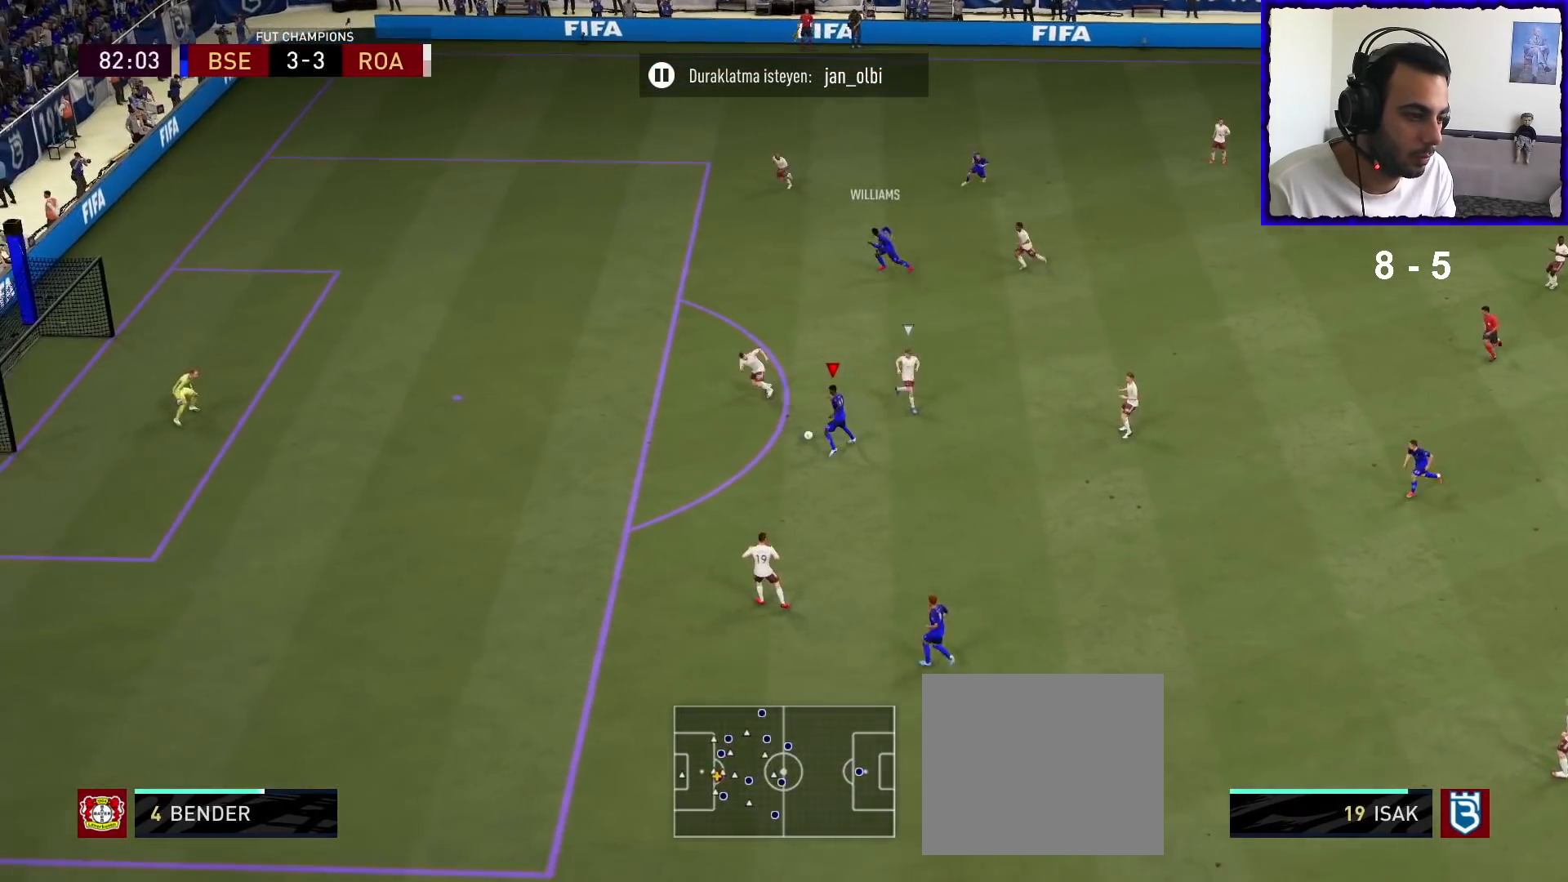
{"buttons": ["R1"], "left_stick": "left", "right_stick": "center", "events": []}
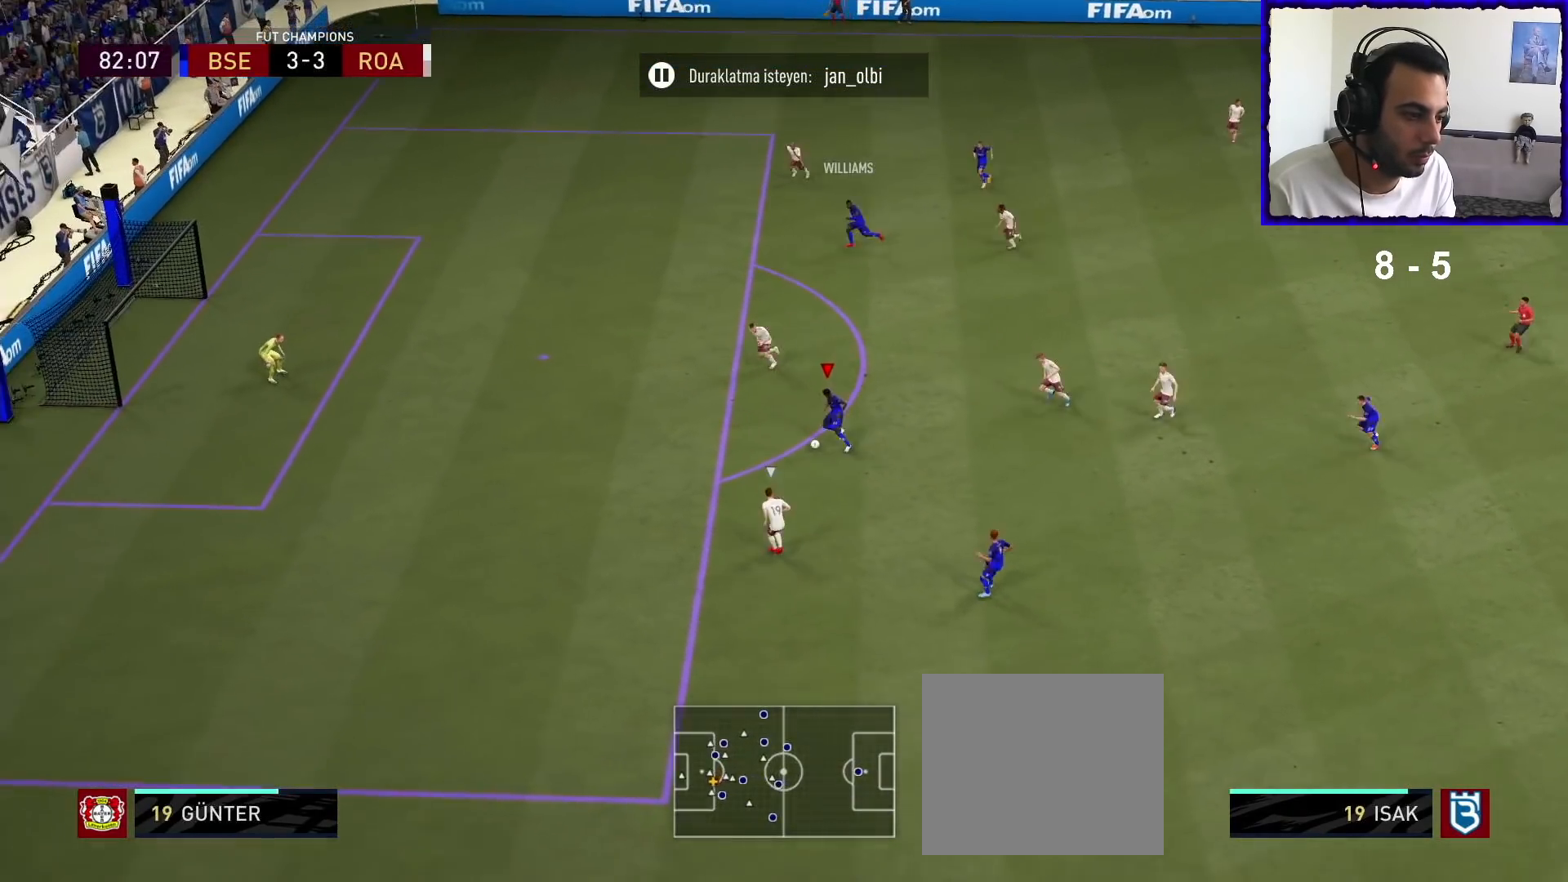
{"buttons": ["R1"], "left_stick": "left", "right_stick": "center", "events": []}
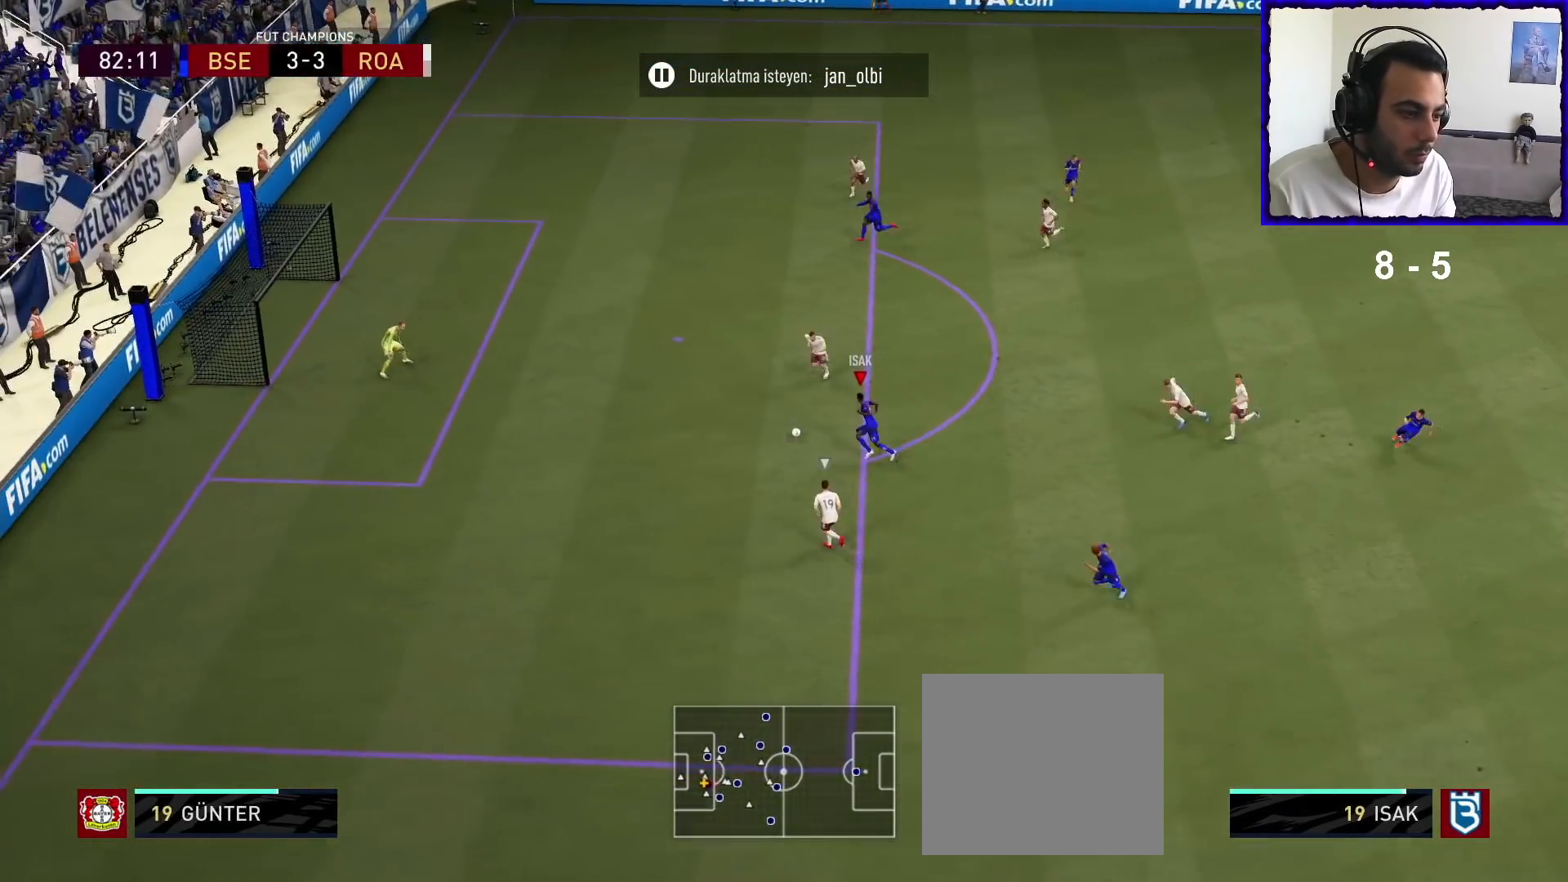
{"buttons": [], "left_stick": "center", "right_stick": "center", "events": [[33, "SQUARE", "down"], [100, "R1", "up"], [100, "left_stick", "center"], [133, "CROSS", "down"], [200, "SQUARE", "up"], [300, "CROSS", "up"]]}
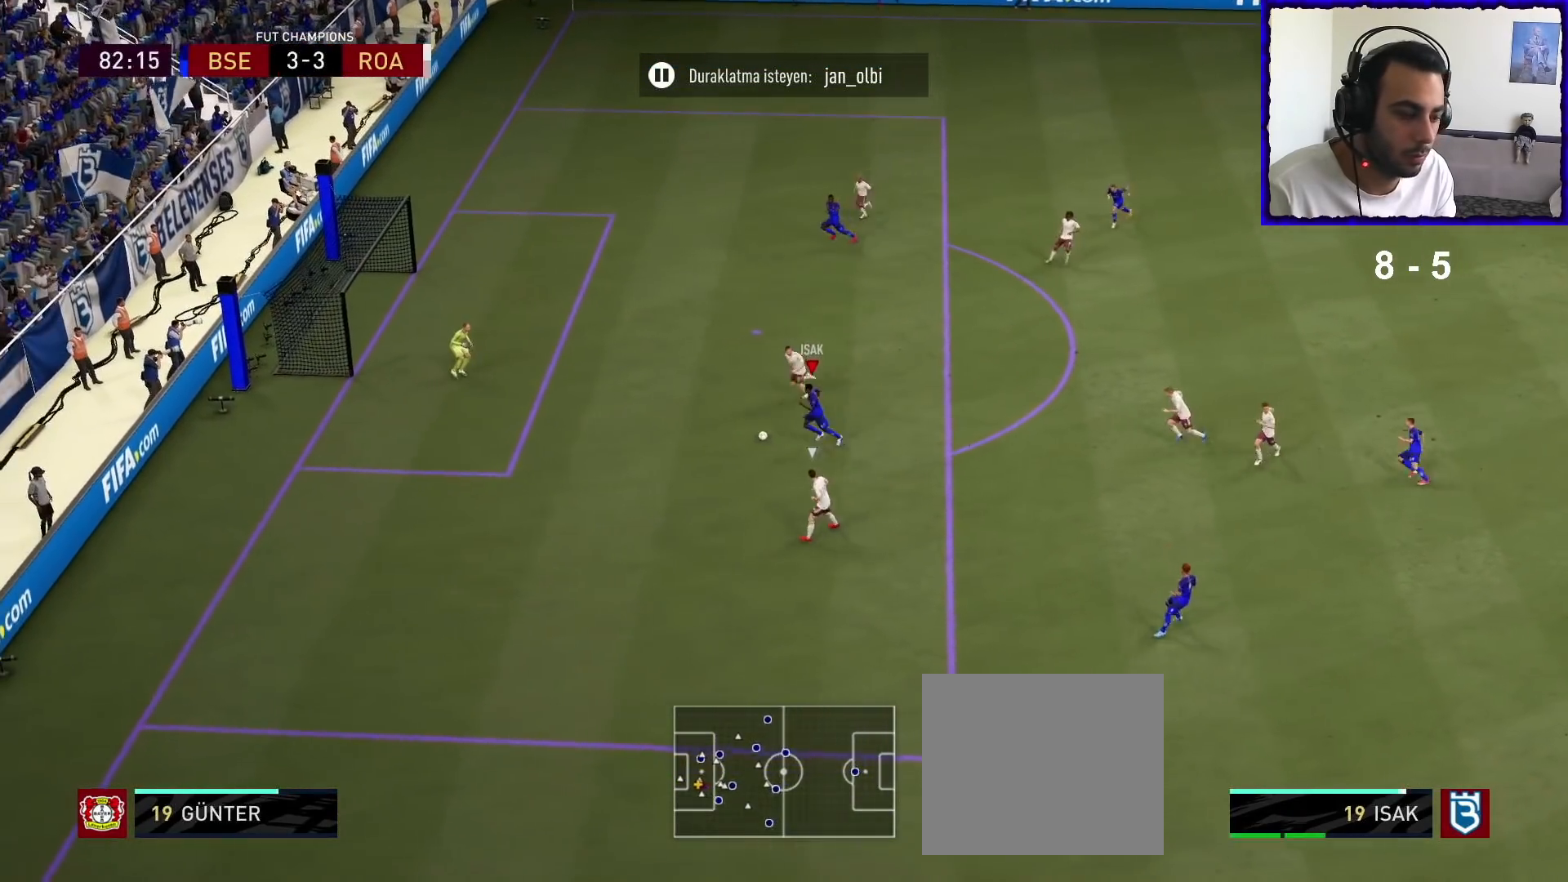
{"buttons": ["SQUARE", "R2"], "left_stick": "up", "right_stick": "center", "events": [[267, "left_stick", "up"], [500, "R2", "down"], [500, "SQUARE", "down"]]}